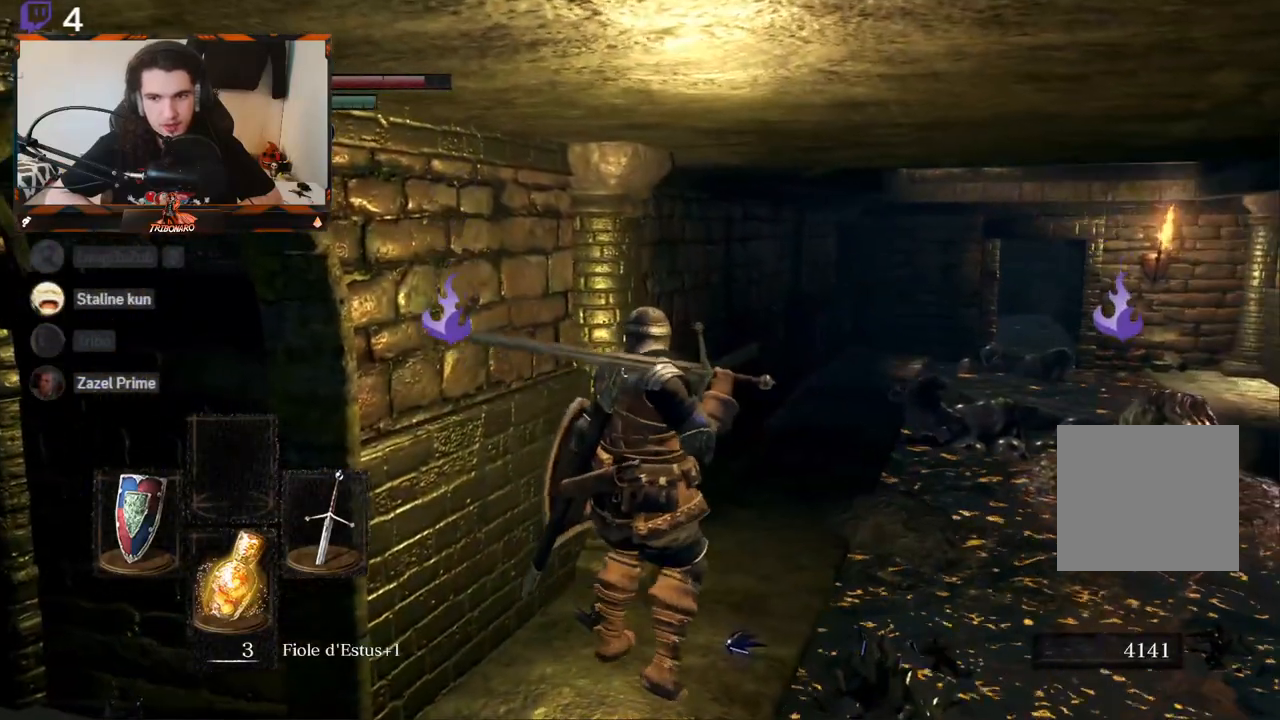
Gameplay with a controller (Xbox layout); each line is a JSON object with the inputs held at the frame after it. "events" lists button and stick changes between this image and that frame as [ms after this image, input, new state], when the widget could be followed in between.
{"buttons": [], "left_stick": "left", "right_stick": "left", "events": [[150, "right_stick", "left"], [217, "left_stick", "down"], [317, "left_stick", "down-left"], [500, "left_stick", "left"]]}
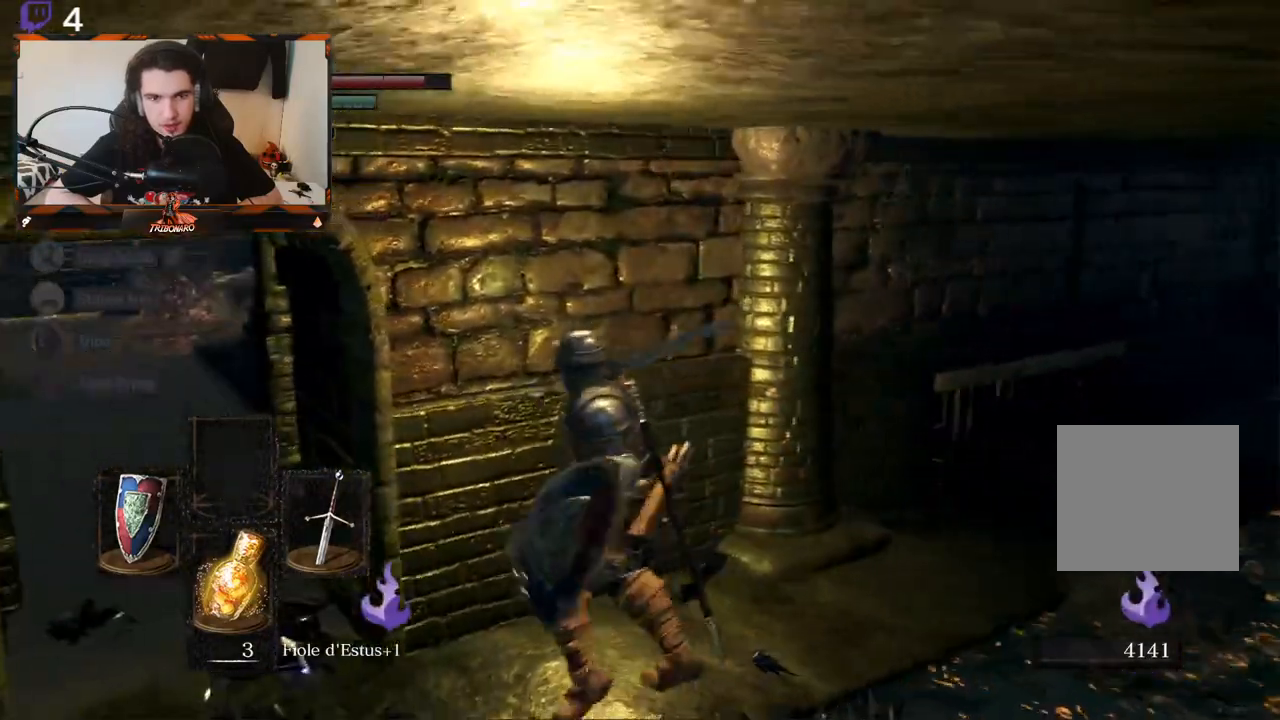
{"buttons": [], "left_stick": "up", "right_stick": "left", "events": [[300, "left_stick", "up-left"], [450, "left_stick", "up"]]}
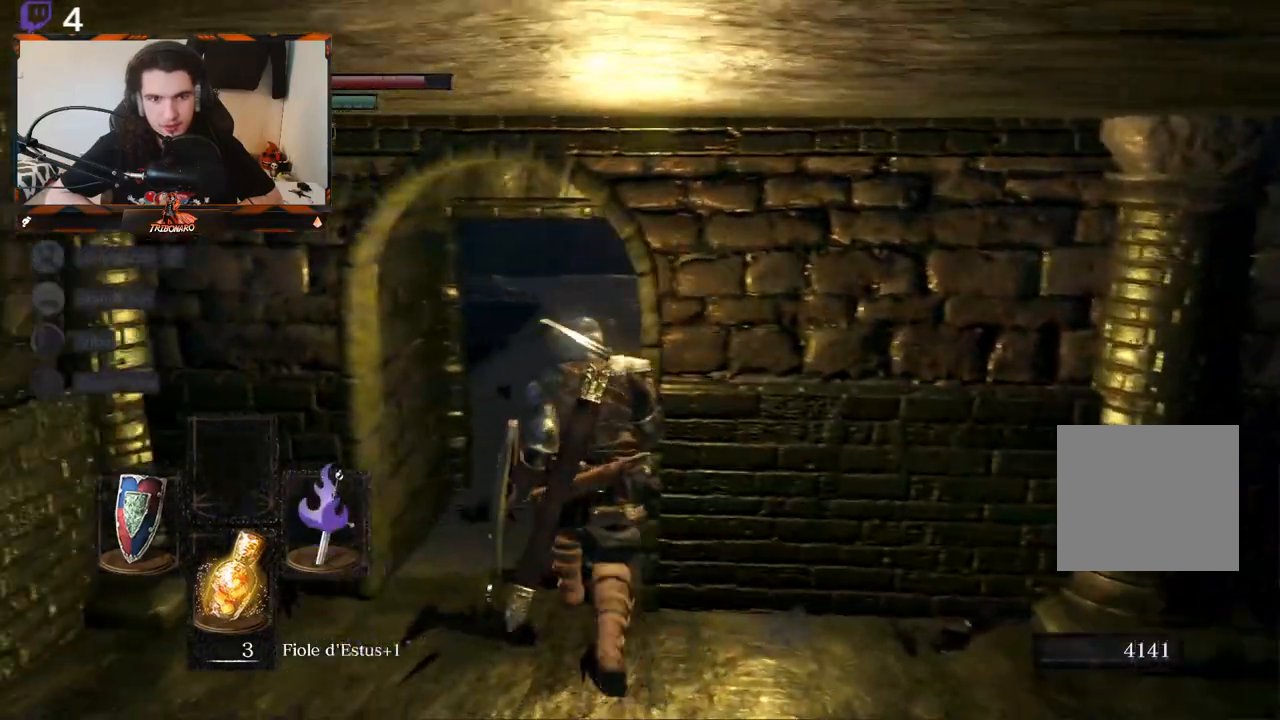
{"buttons": [], "left_stick": "up", "right_stick": "center", "events": [[17, "right_stick", "center"]]}
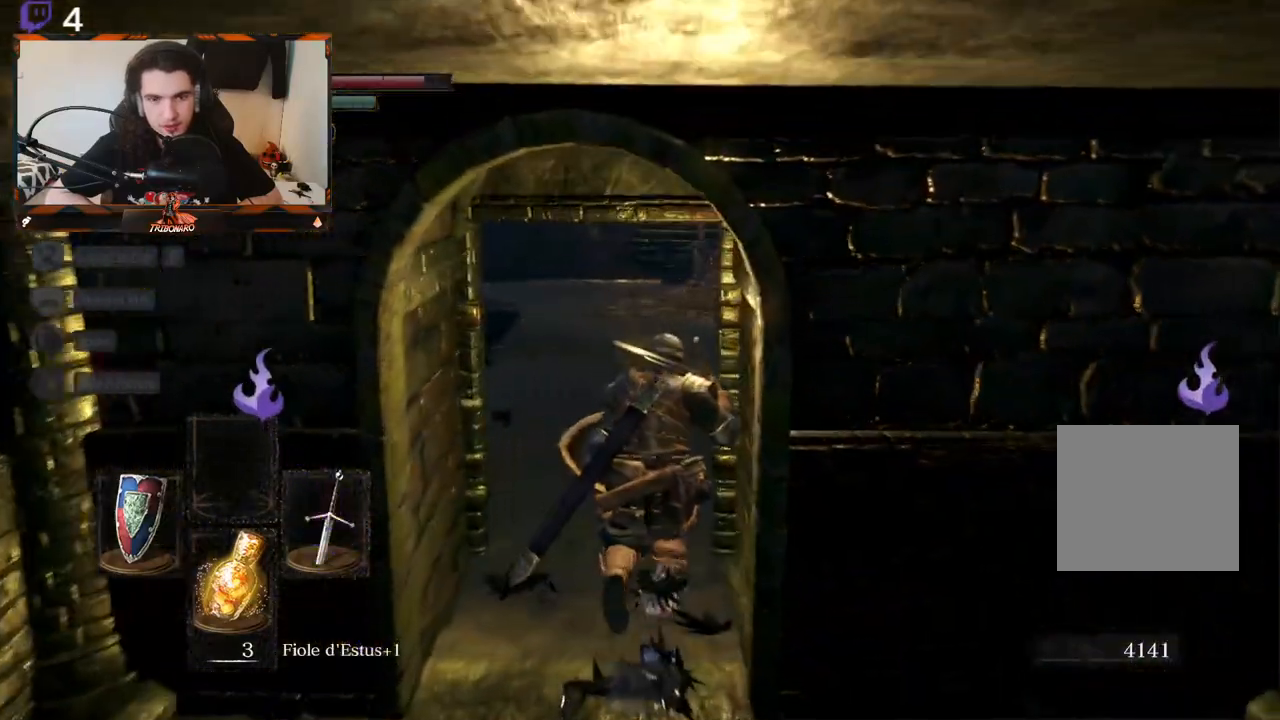
{"buttons": [], "left_stick": "up", "right_stick": "center", "events": []}
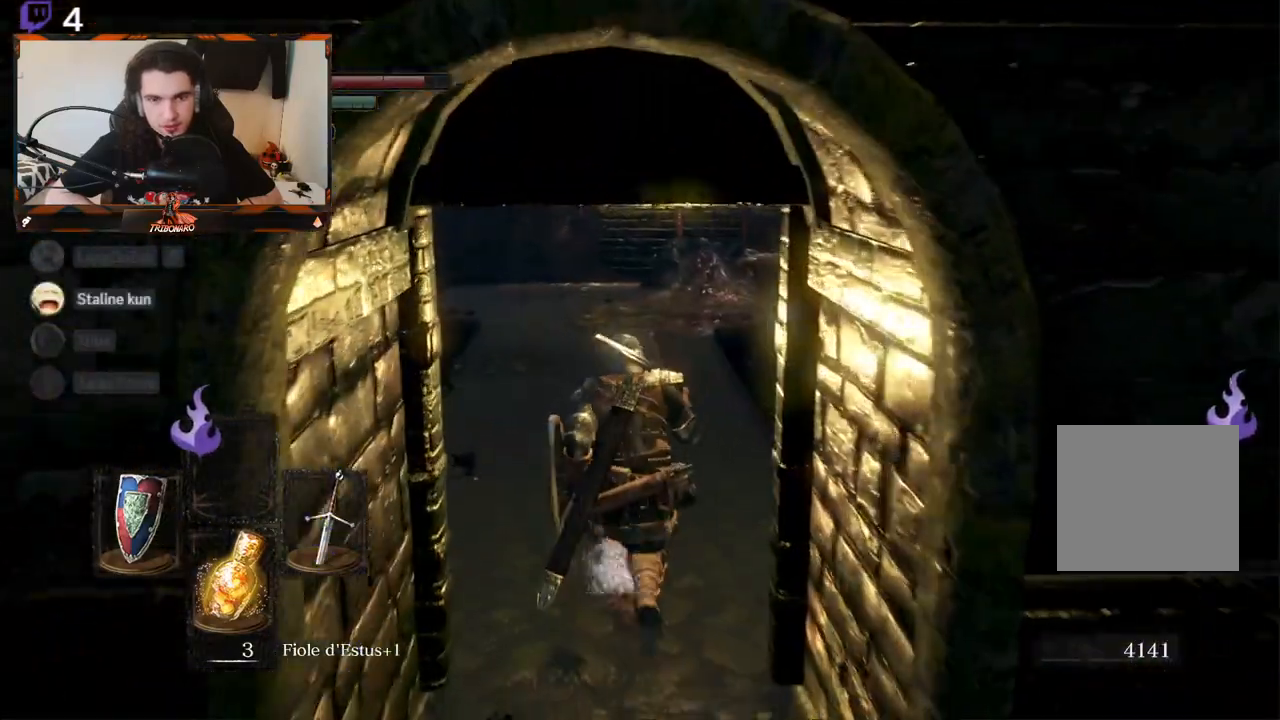
{"buttons": [], "left_stick": "up", "right_stick": "center", "events": []}
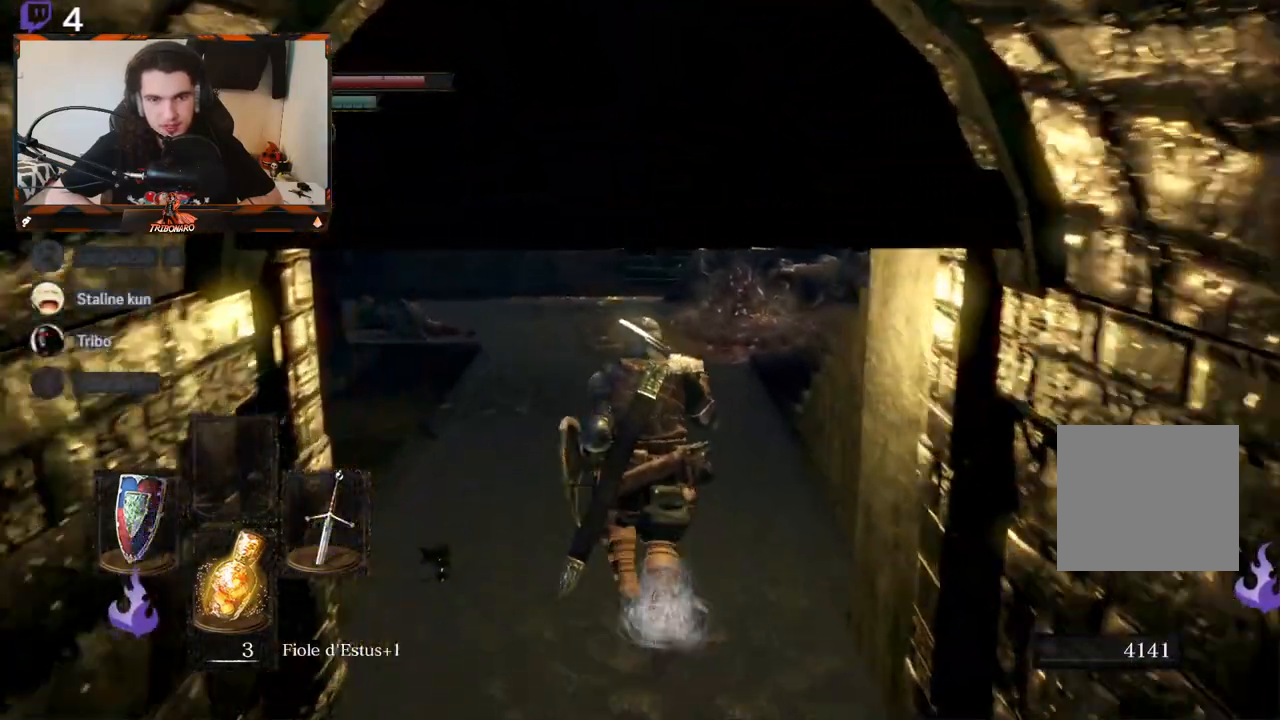
{"buttons": [], "left_stick": "center", "right_stick": "right", "events": [[267, "right_stick", "right"], [433, "left_stick", "center"]]}
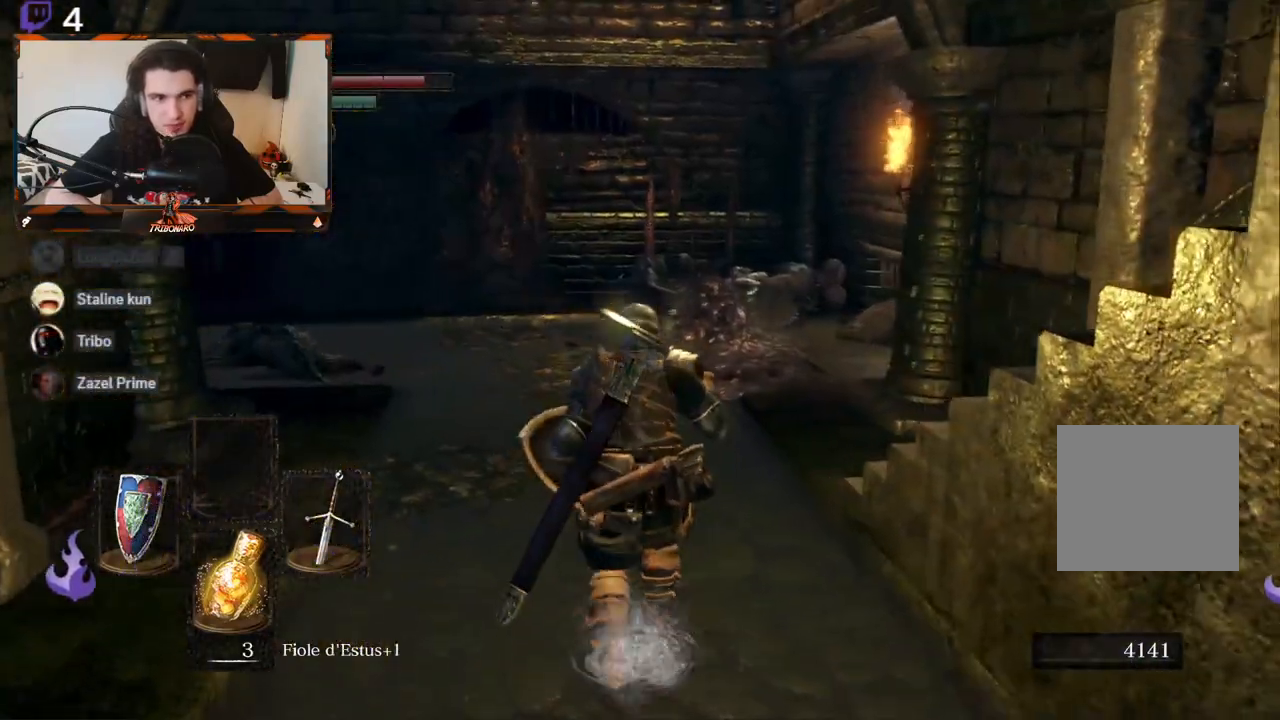
{"buttons": [], "left_stick": "up", "right_stick": "right", "events": [[33, "right_stick", "center"], [200, "right_stick", "right"], [267, "left_stick", "up"]]}
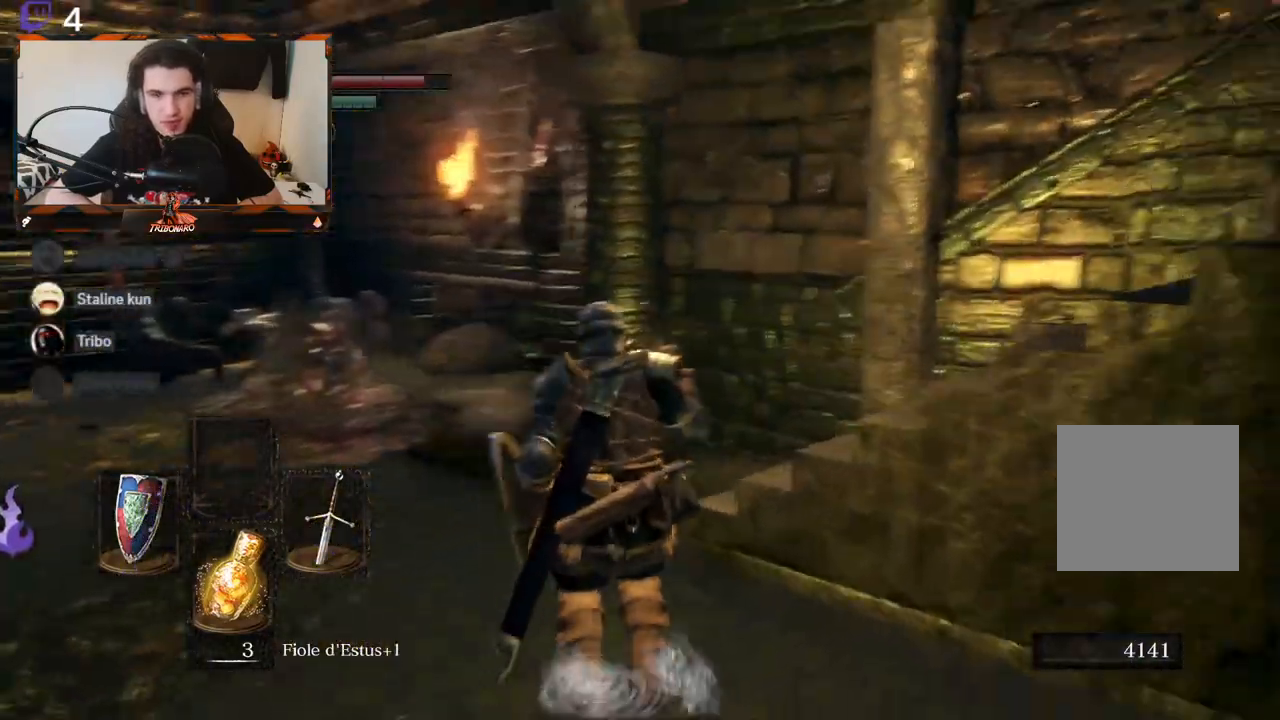
{"buttons": [], "left_stick": "up-left", "right_stick": "right", "events": [[33, "left_stick", "up-left"]]}
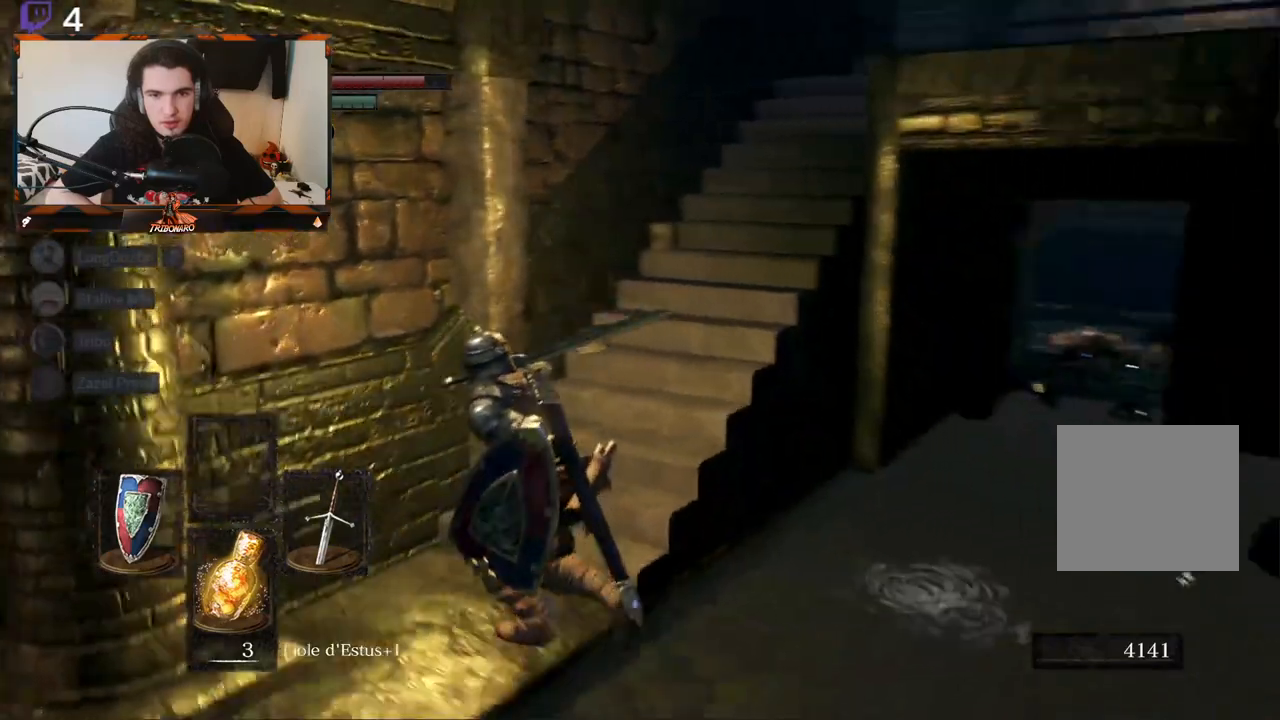
{"buttons": [], "left_stick": "up", "right_stick": "center", "events": [[83, "left_stick", "center"], [183, "right_stick", "center"], [283, "left_stick", "up"]]}
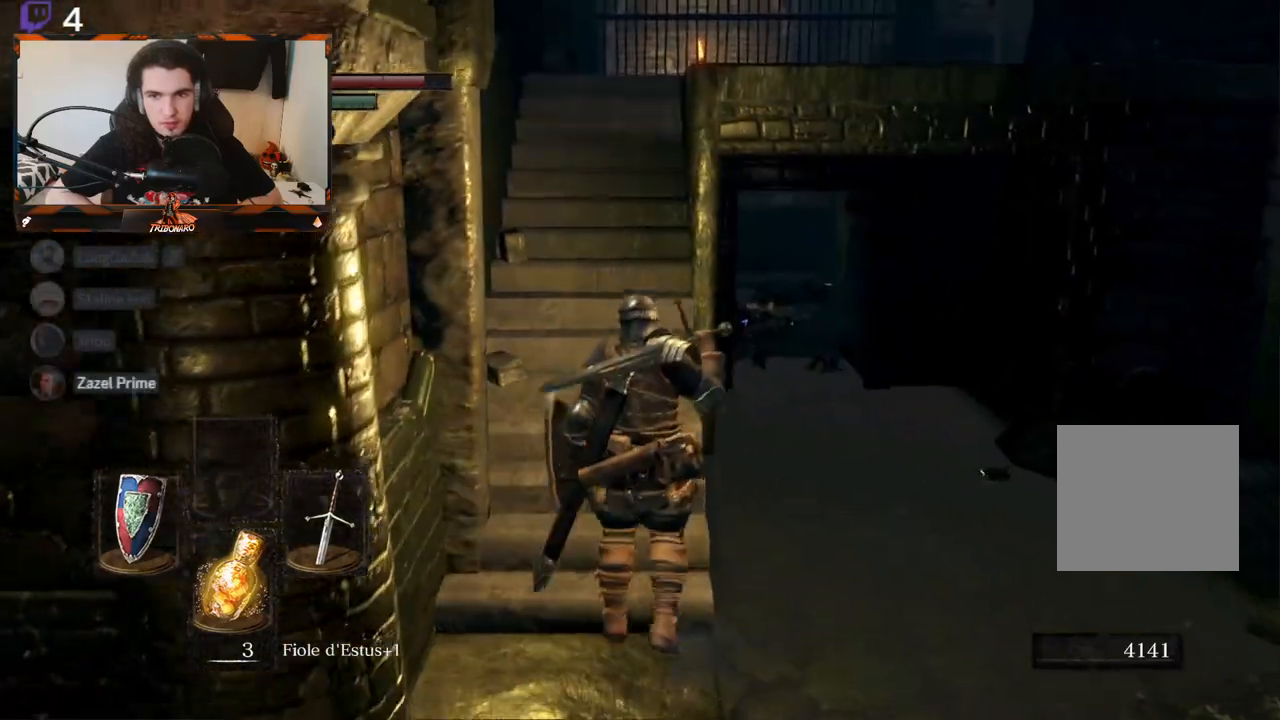
{"buttons": [], "left_stick": "up", "right_stick": "center", "events": []}
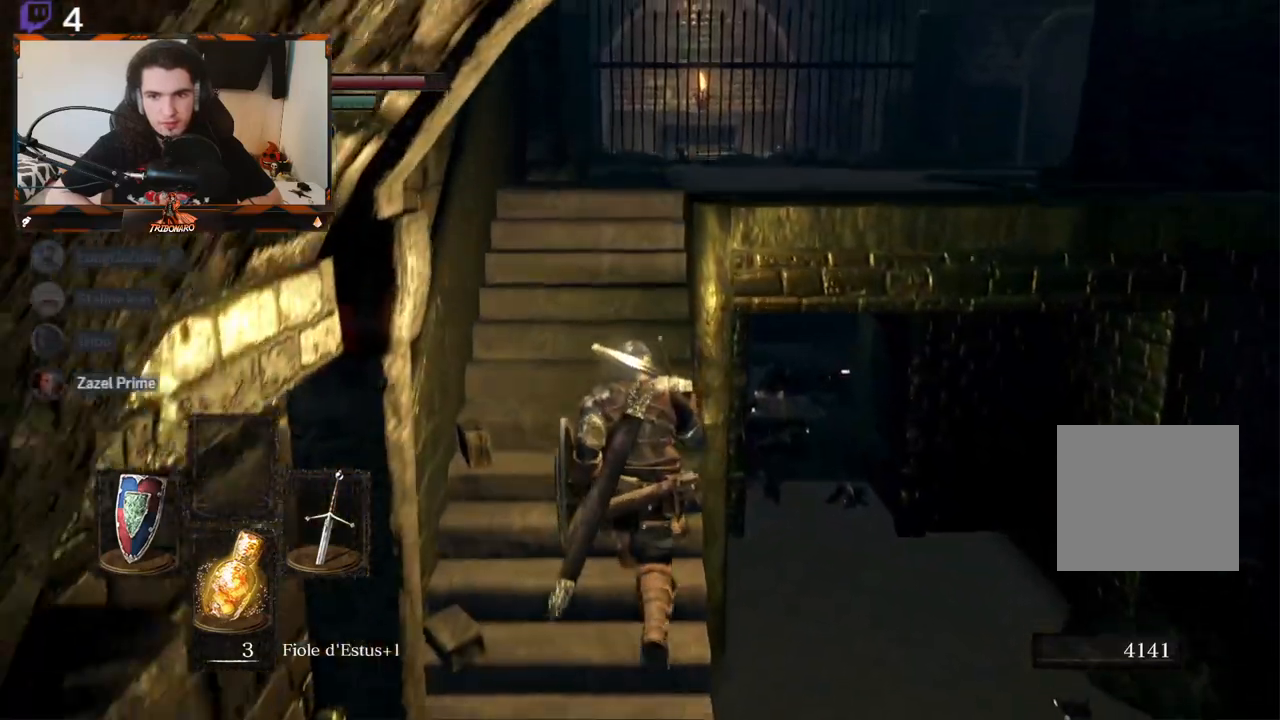
{"buttons": [], "left_stick": "up", "right_stick": "center", "events": []}
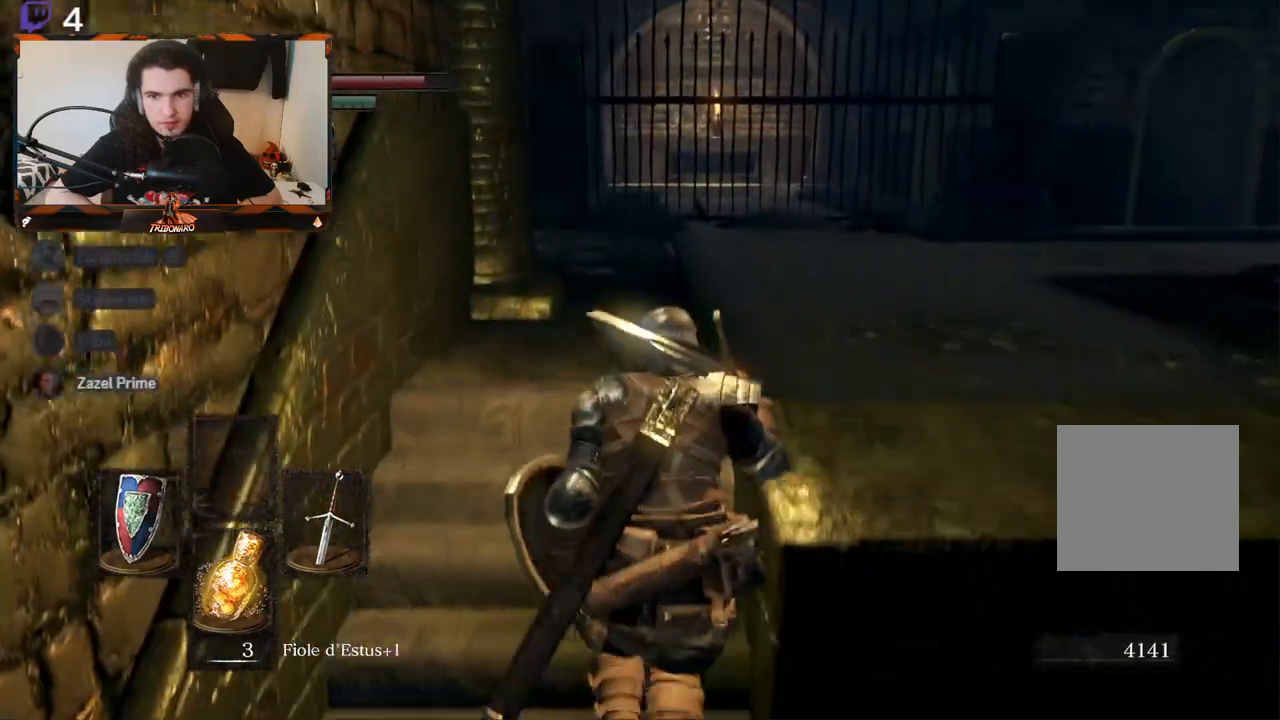
{"buttons": [], "left_stick": "up-right", "right_stick": "right", "events": [[200, "right_stick", "right"], [267, "left_stick", "up-right"]]}
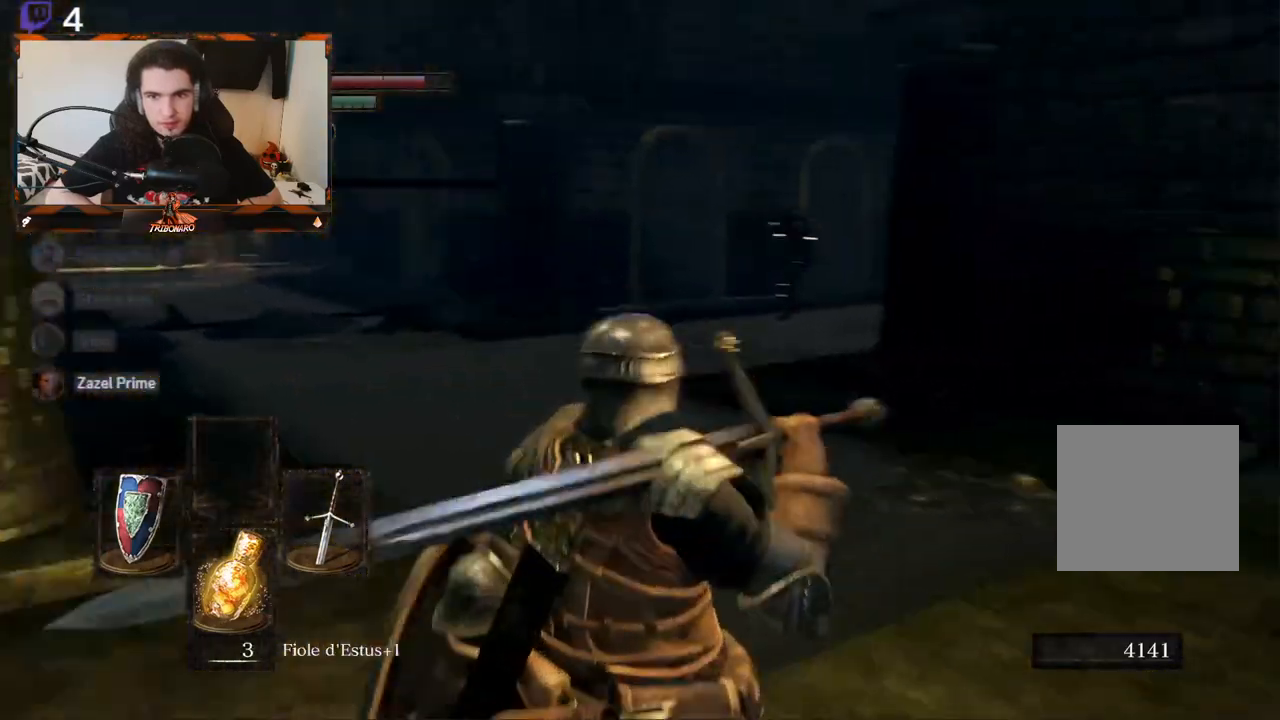
{"buttons": [], "left_stick": "center", "right_stick": "center", "events": [[50, "left_stick", "up"], [133, "right_stick", "center"], [217, "left_stick", "center"]]}
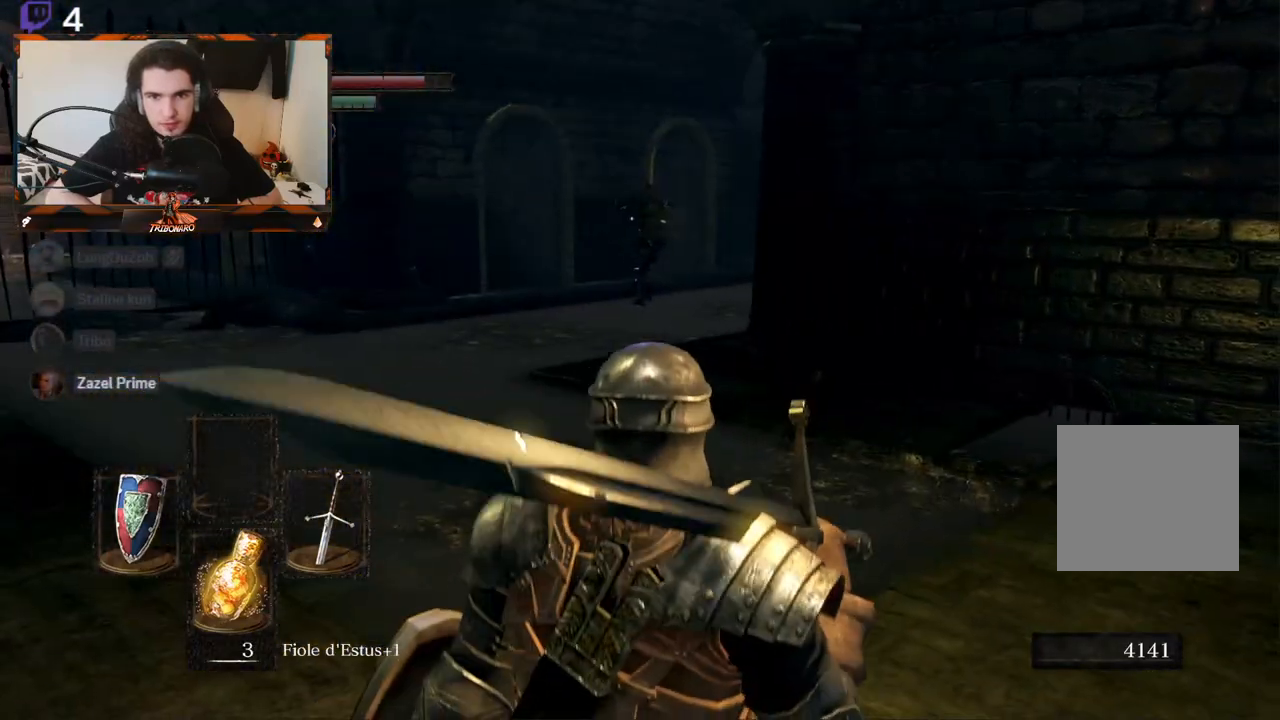
{"buttons": [], "left_stick": "up", "right_stick": "center", "events": [[83, "left_stick", "up"], [417, "left_stick", "center"], [483, "left_stick", "up"]]}
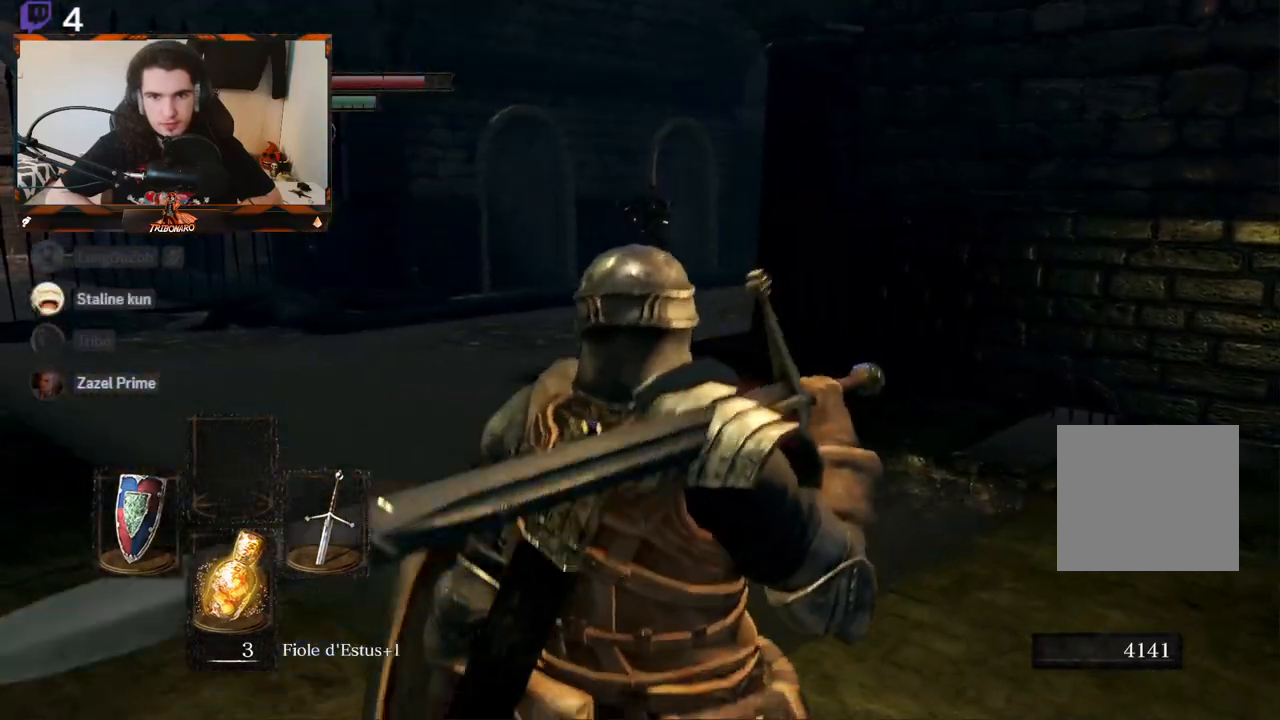
{"buttons": [], "left_stick": "up-right", "right_stick": "right", "events": [[200, "left_stick", "up-right"], [417, "right_stick", "right"]]}
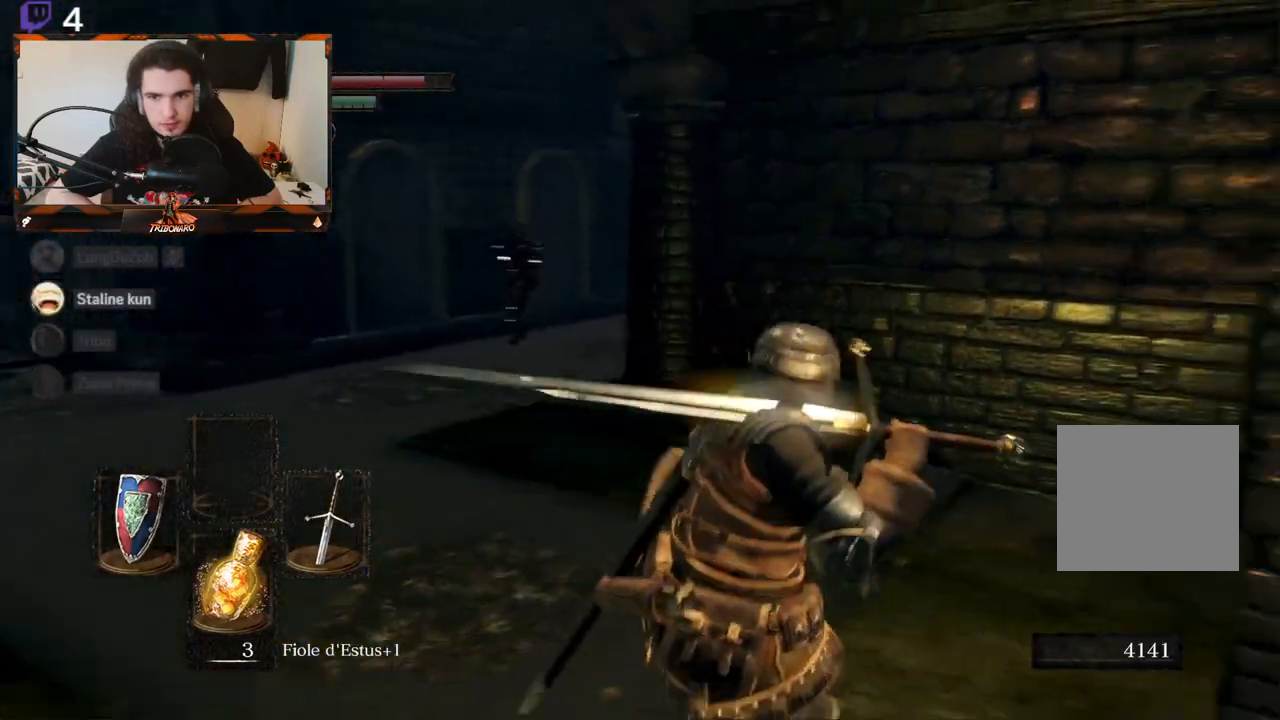
{"buttons": [], "left_stick": "up", "right_stick": "left", "events": [[83, "left_stick", "center"], [217, "right_stick", "center"], [317, "right_stick", "left"], [400, "left_stick", "up"]]}
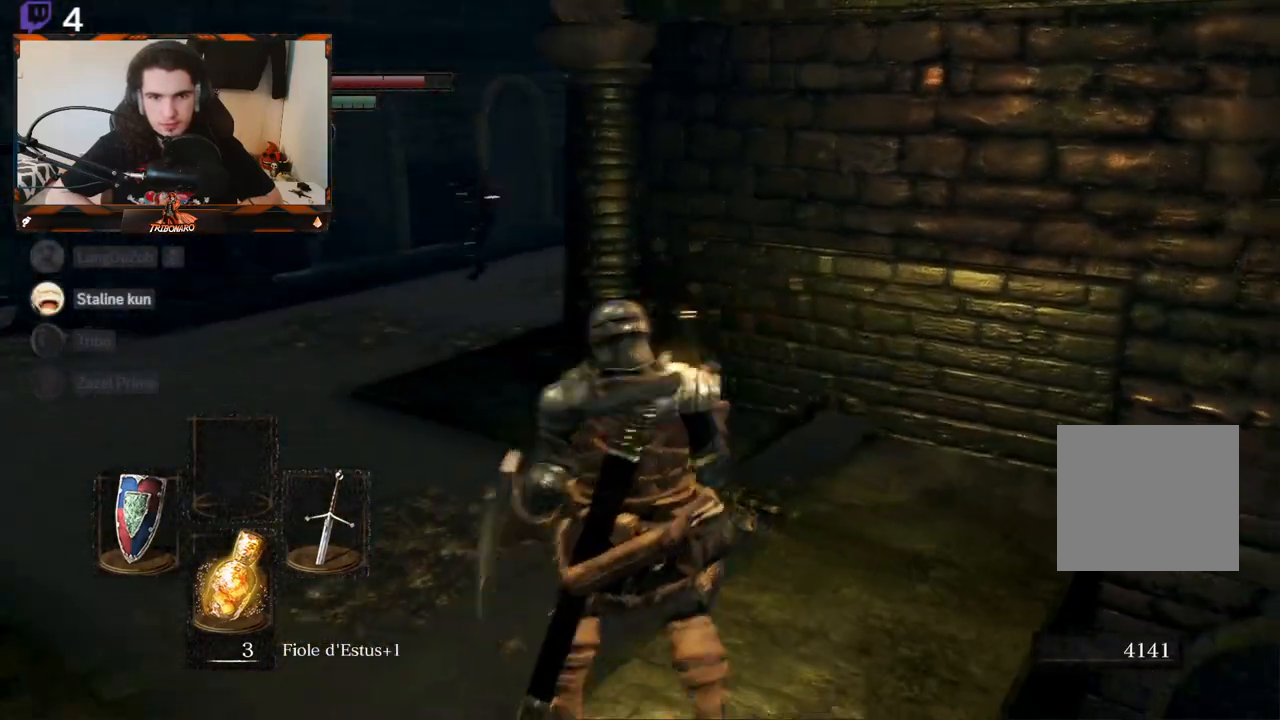
{"buttons": [], "left_stick": "up-left", "right_stick": "left", "events": [[17, "right_stick", "center"], [100, "left_stick", "center"], [283, "right_stick", "left"], [367, "left_stick", "up-left"]]}
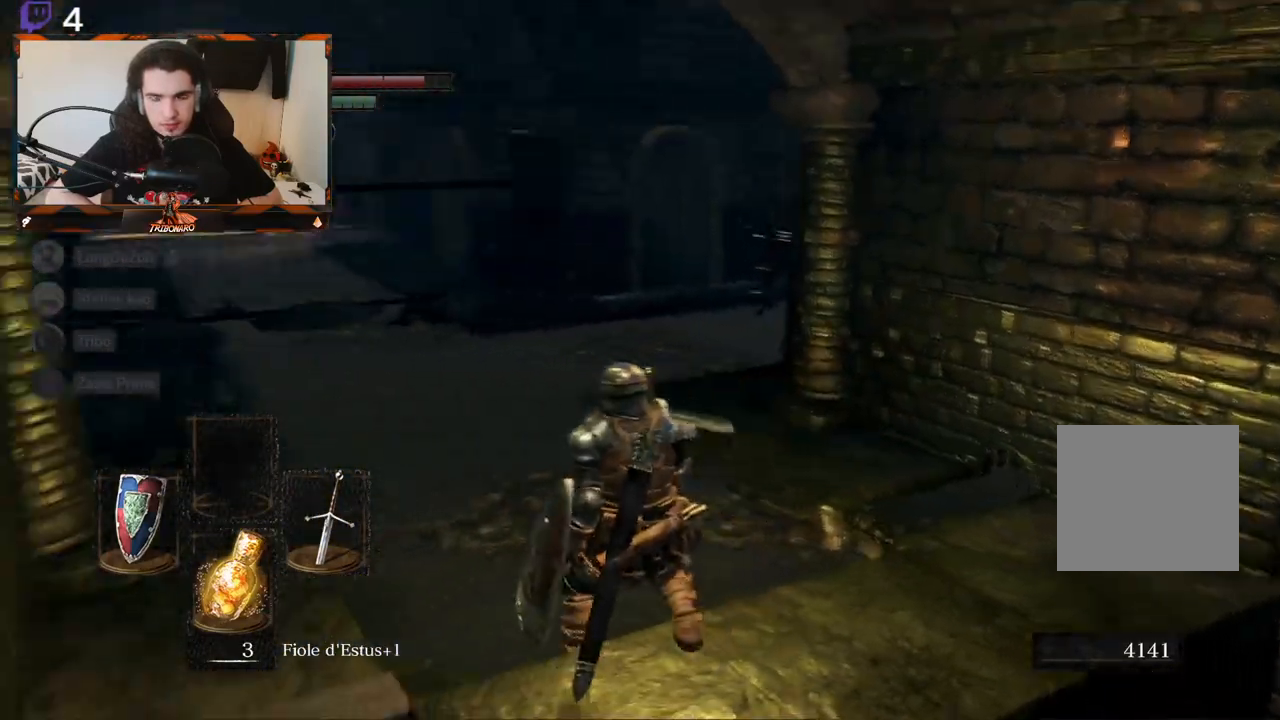
{"buttons": [], "left_stick": "center", "right_stick": "left", "events": [[17, "left_stick", "center"], [117, "left_stick", "up-right"], [483, "left_stick", "center"]]}
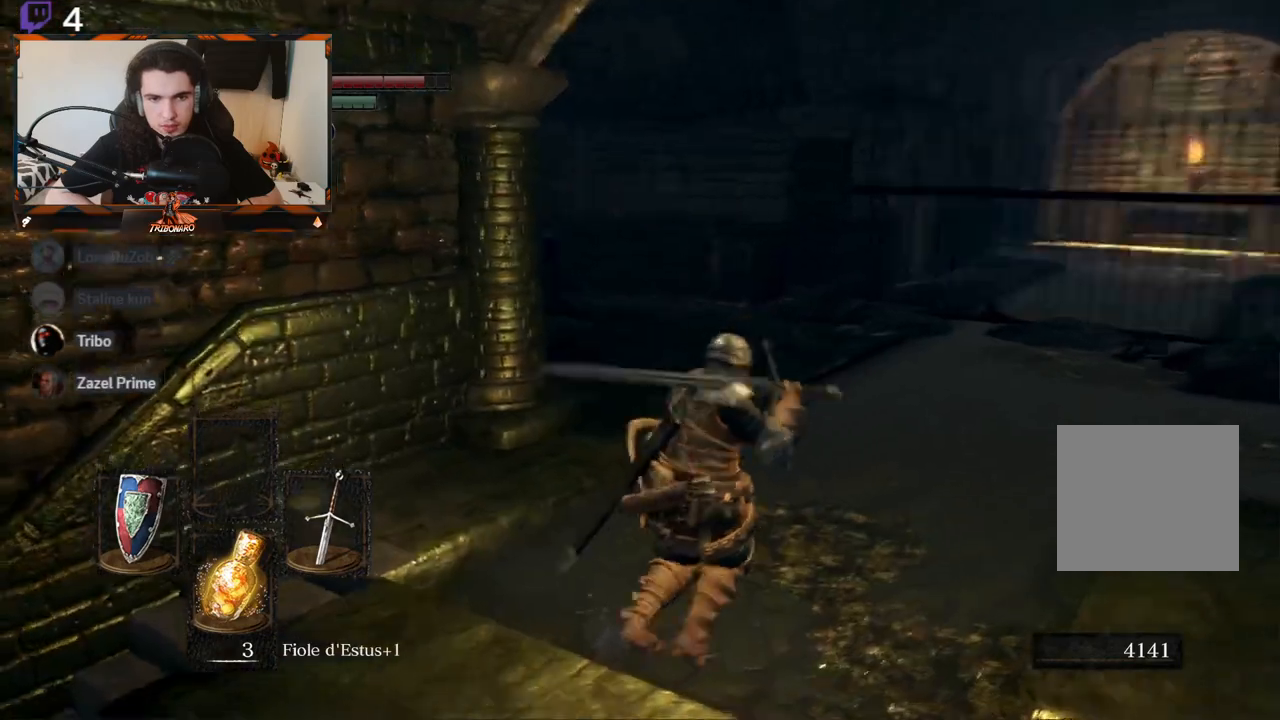
{"buttons": [], "left_stick": "up-right", "right_stick": "up-left", "events": [[267, "left_stick", "right"], [267, "right_stick", "up-left"], [317, "left_stick", "up-right"]]}
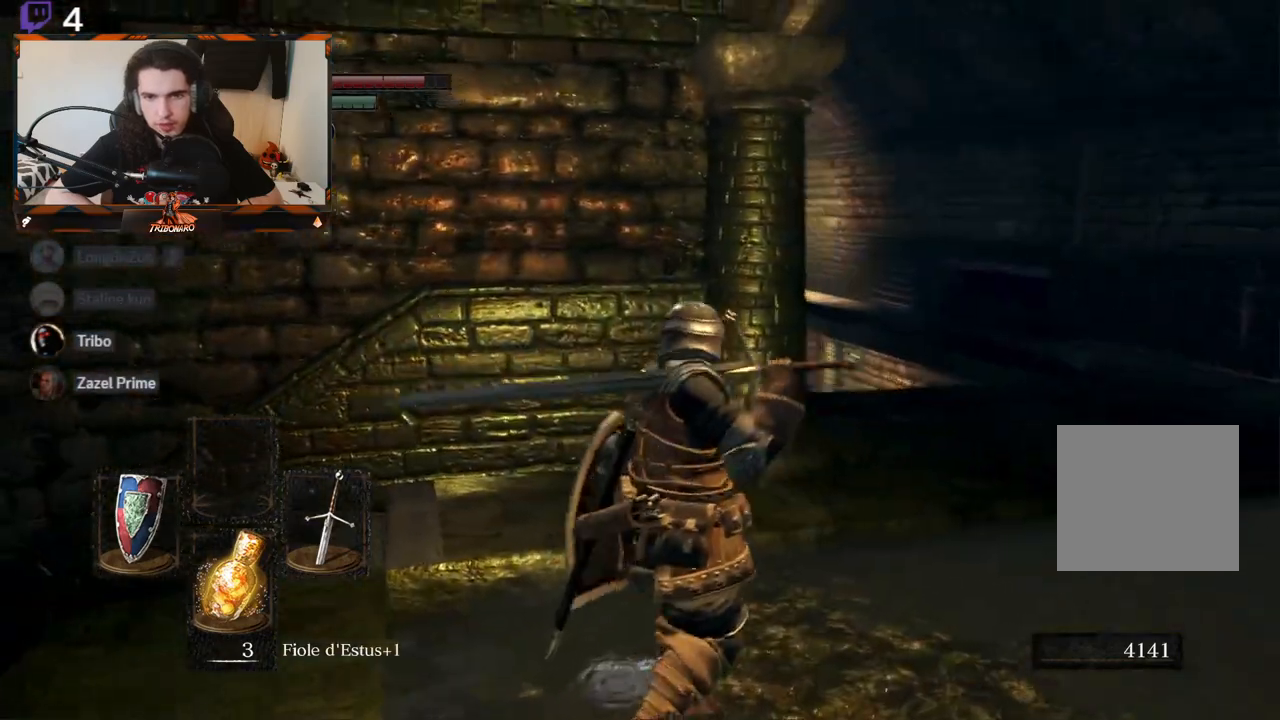
{"buttons": [], "left_stick": "right", "right_stick": "center"}
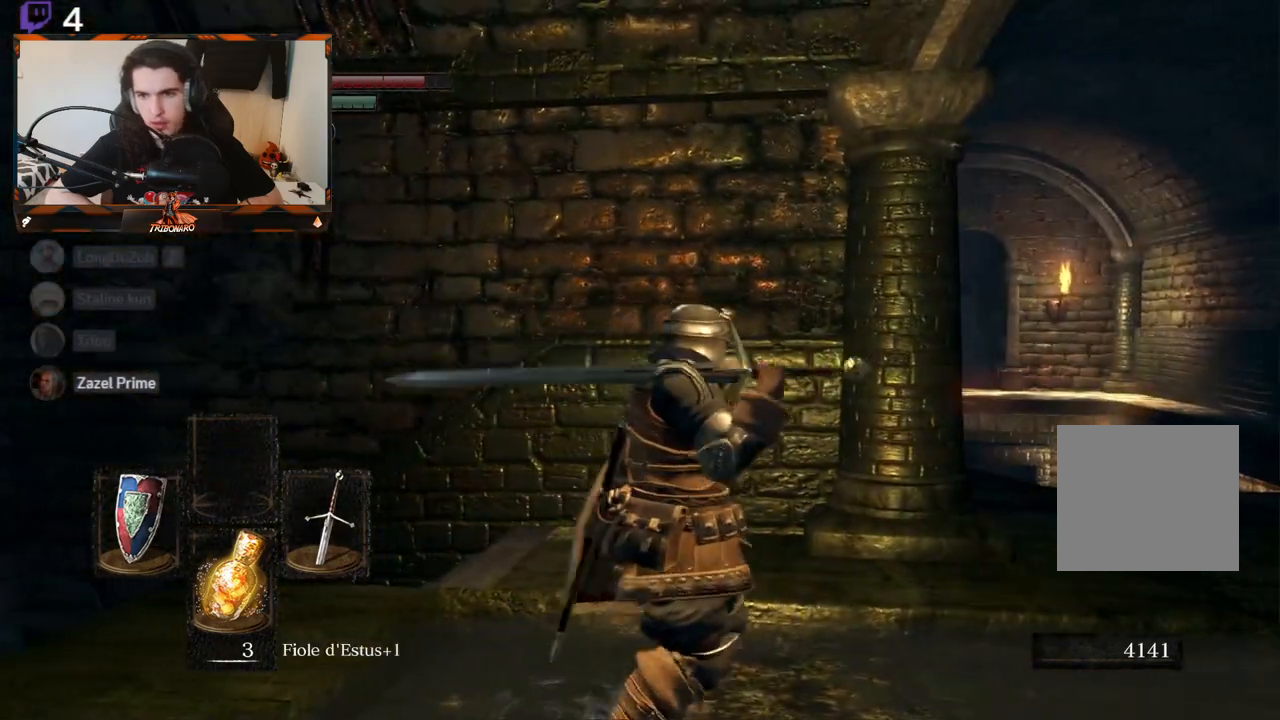
{"buttons": [], "left_stick": "center", "right_stick": "right", "events": [[33, "left_stick", "center"], [167, "right_stick", "right"]]}
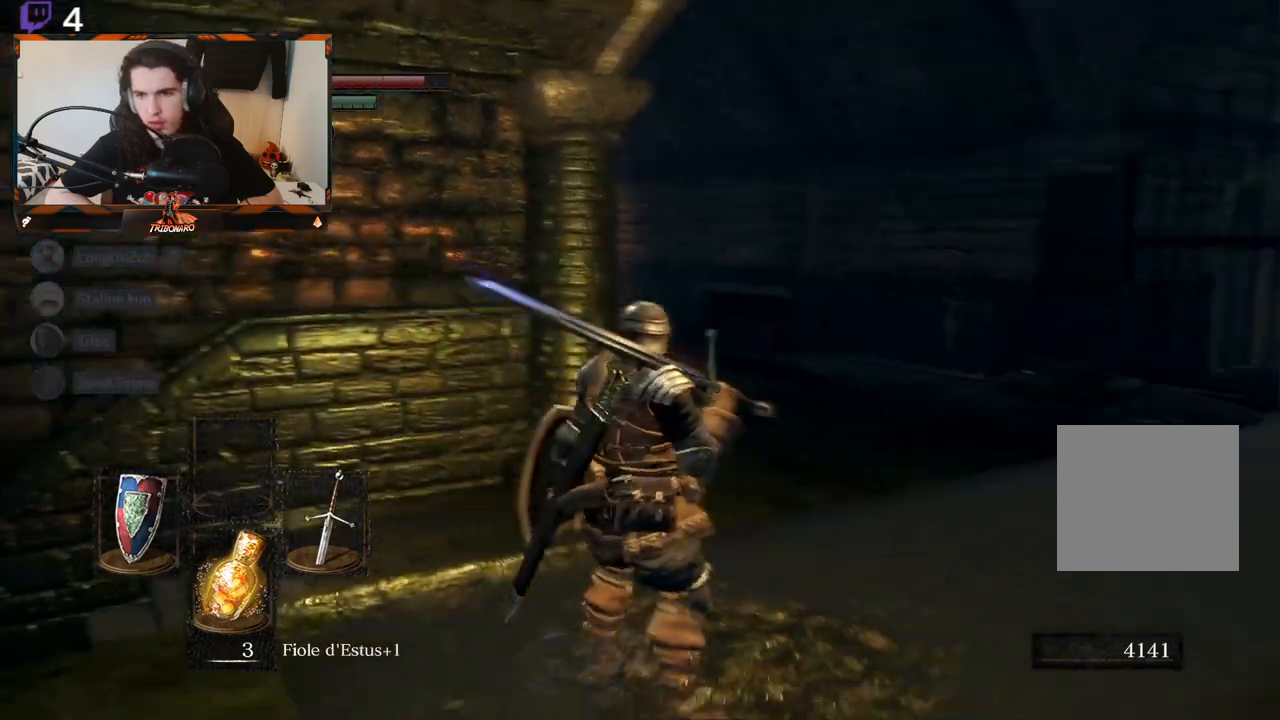
{"buttons": [], "left_stick": "up-left", "right_stick": "right", "events": [[383, "left_stick", "up-left"]]}
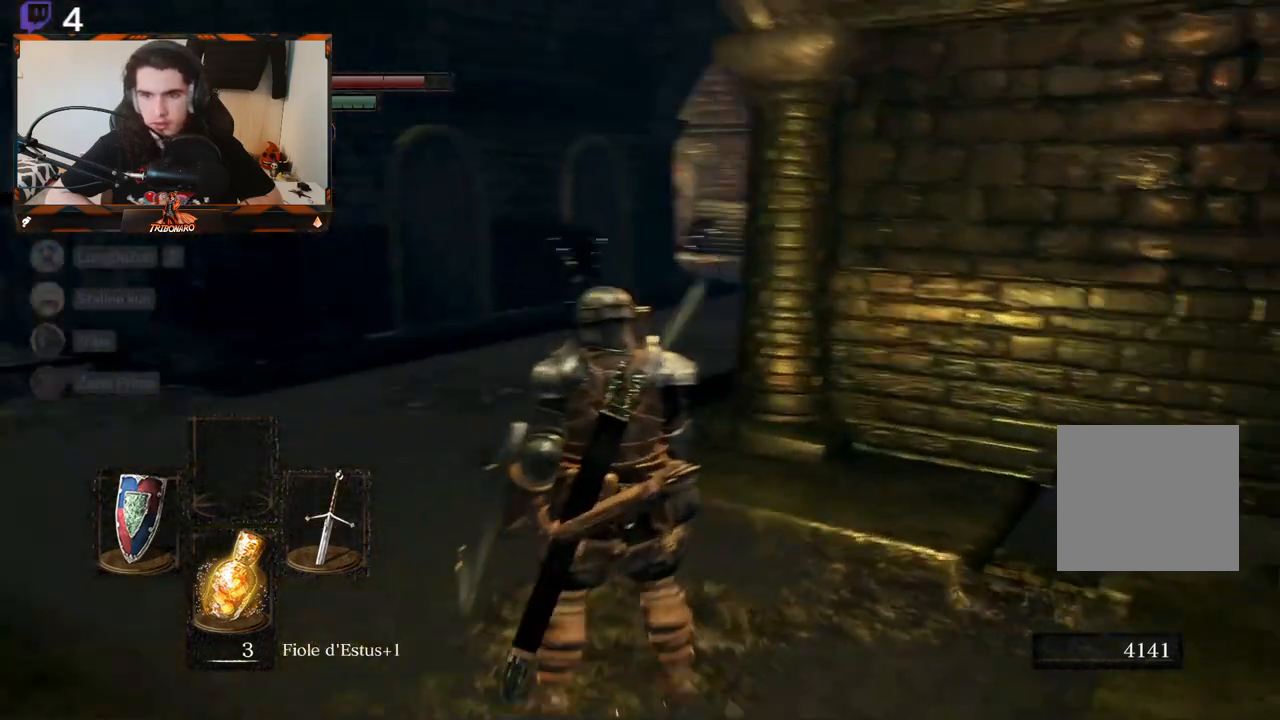
{"buttons": [], "left_stick": "center", "right_stick": "center", "events": [[150, "left_stick", "center"], [233, "right_stick", "center"]]}
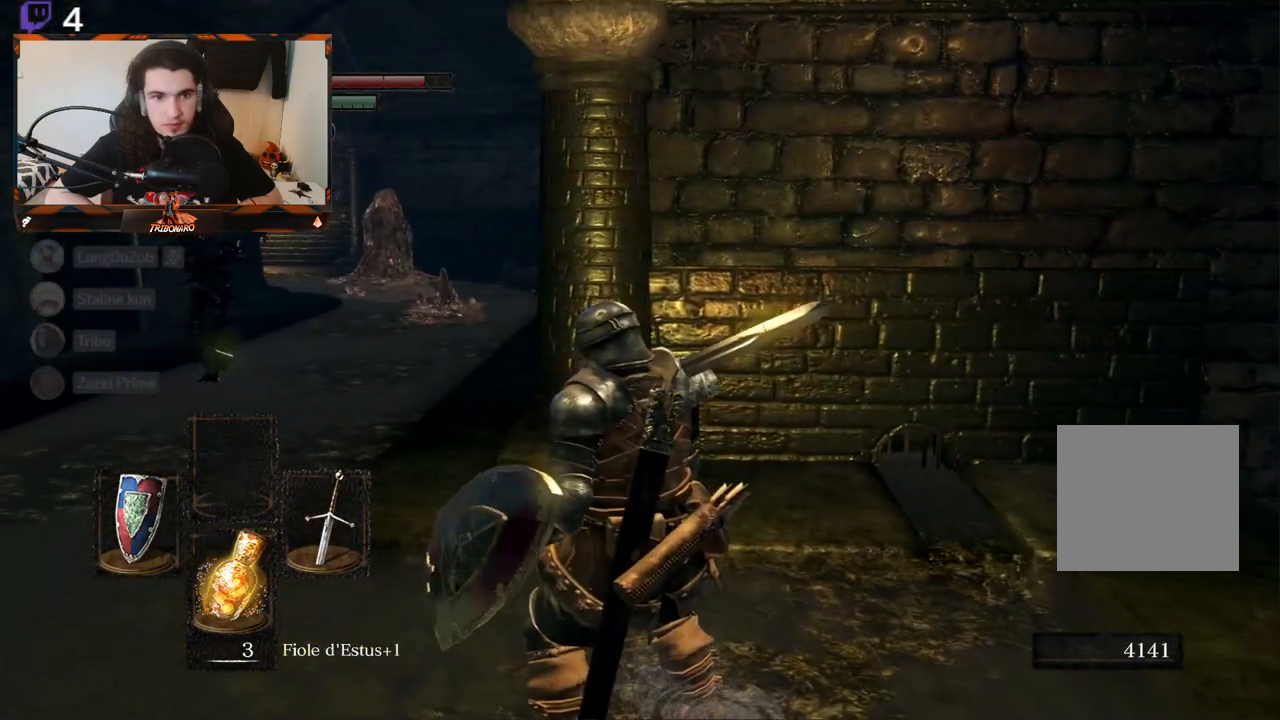
{"buttons": [], "left_stick": "up-left", "right_stick": "center", "events": [[67, "left_stick", "up-left"]]}
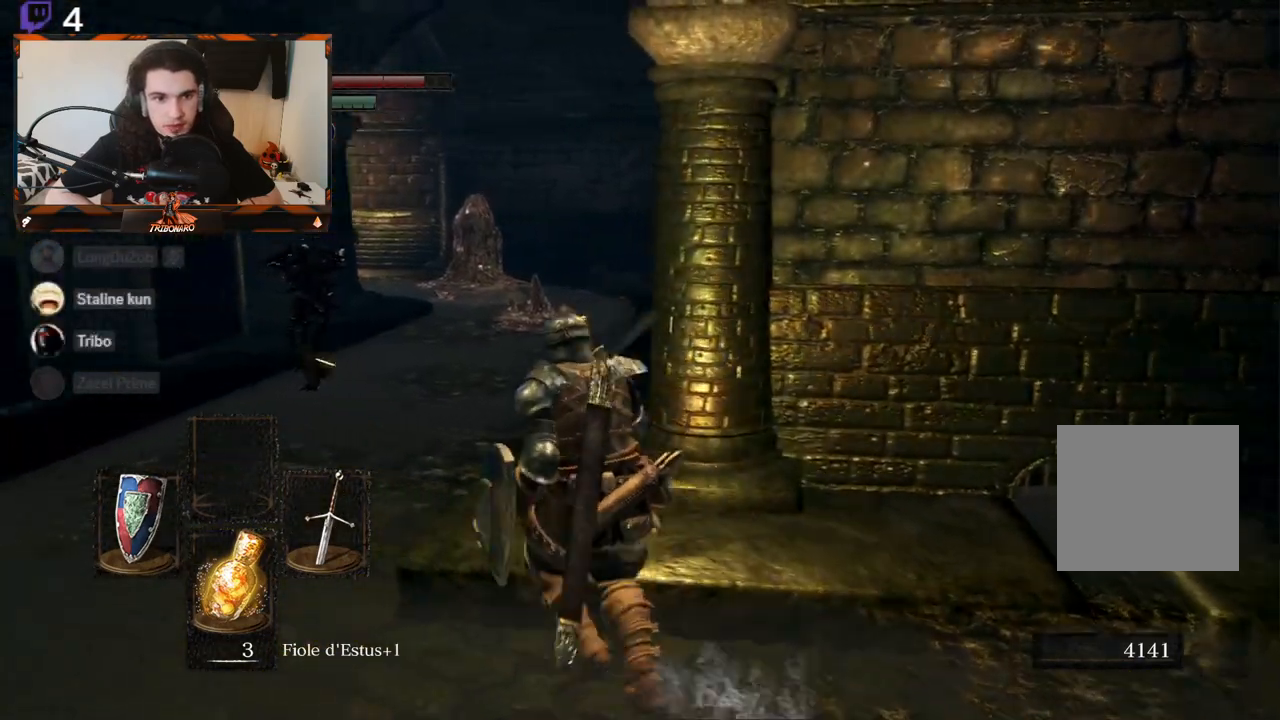
{"buttons": [], "left_stick": "up-left", "right_stick": "center", "events": []}
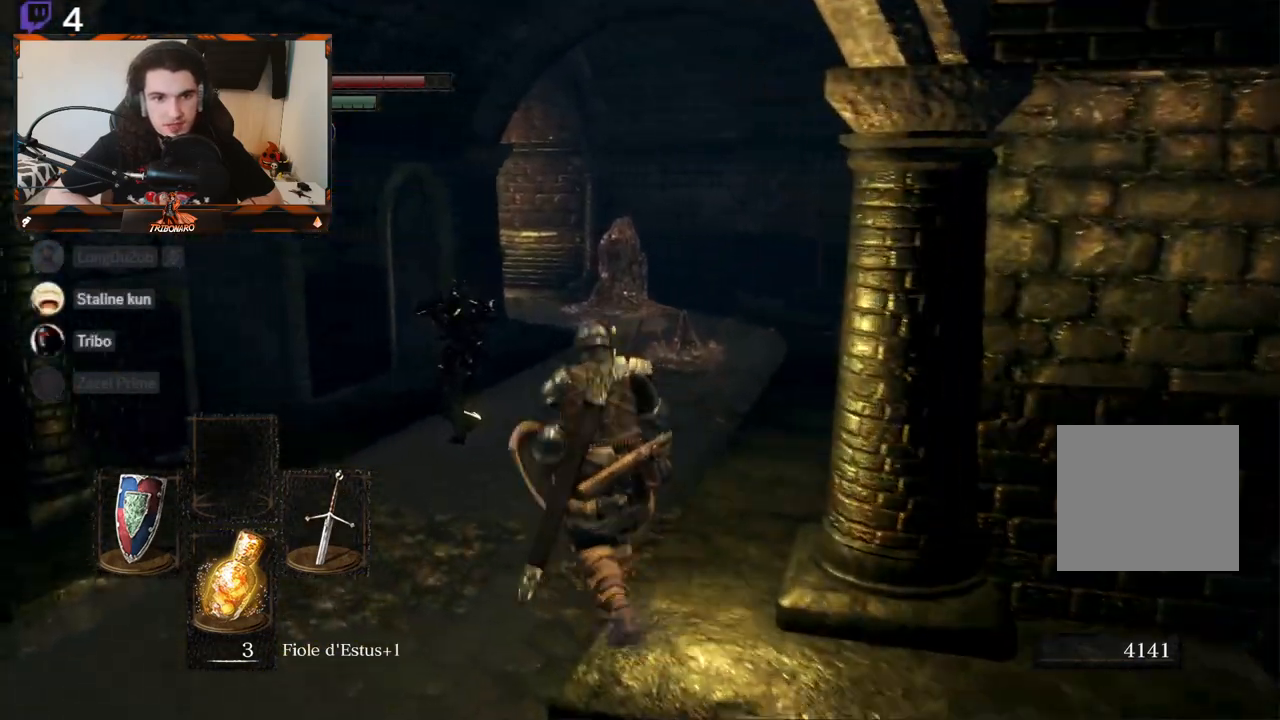
{"buttons": [], "left_stick": "up-left", "right_stick": "center", "events": [[250, "R1", "down"], [383, "R1", "up"]]}
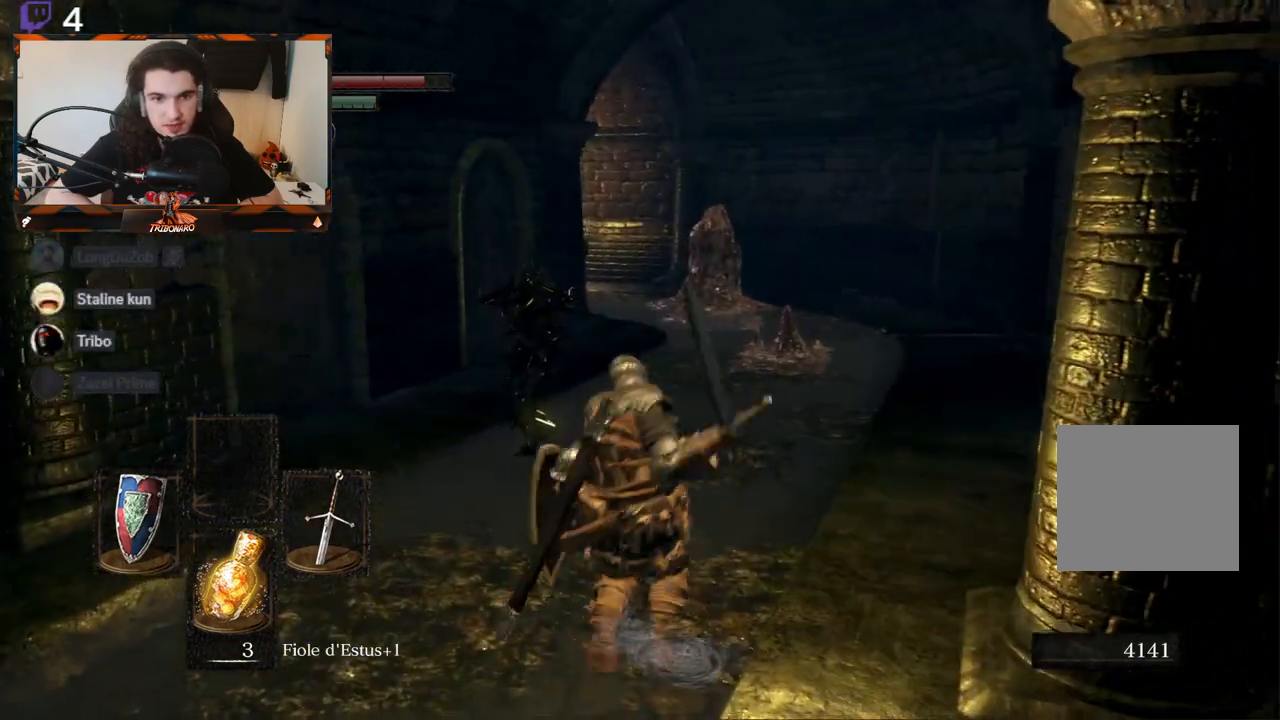
{"buttons": [], "left_stick": "up-left", "right_stick": "center", "events": []}
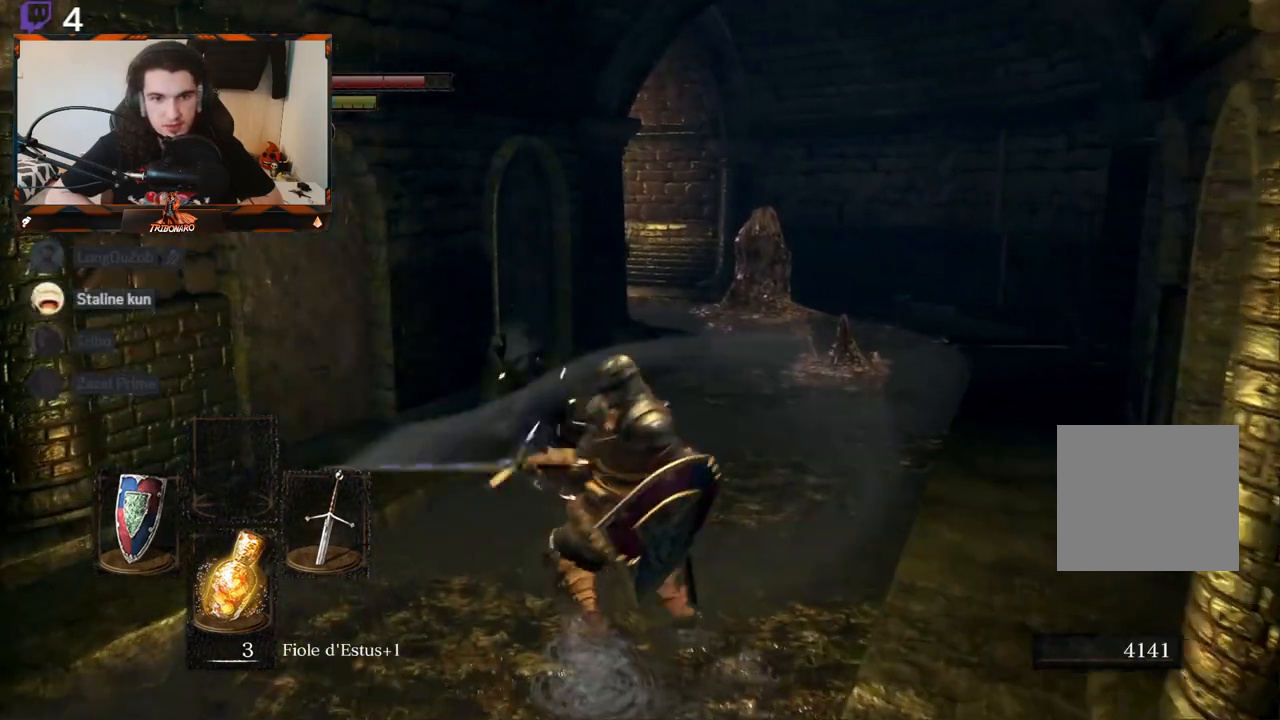
{"buttons": [], "left_stick": "center", "right_stick": "down-right", "events": [[283, "left_stick", "up"], [383, "left_stick", "center"], [500, "right_stick", "down-right"]]}
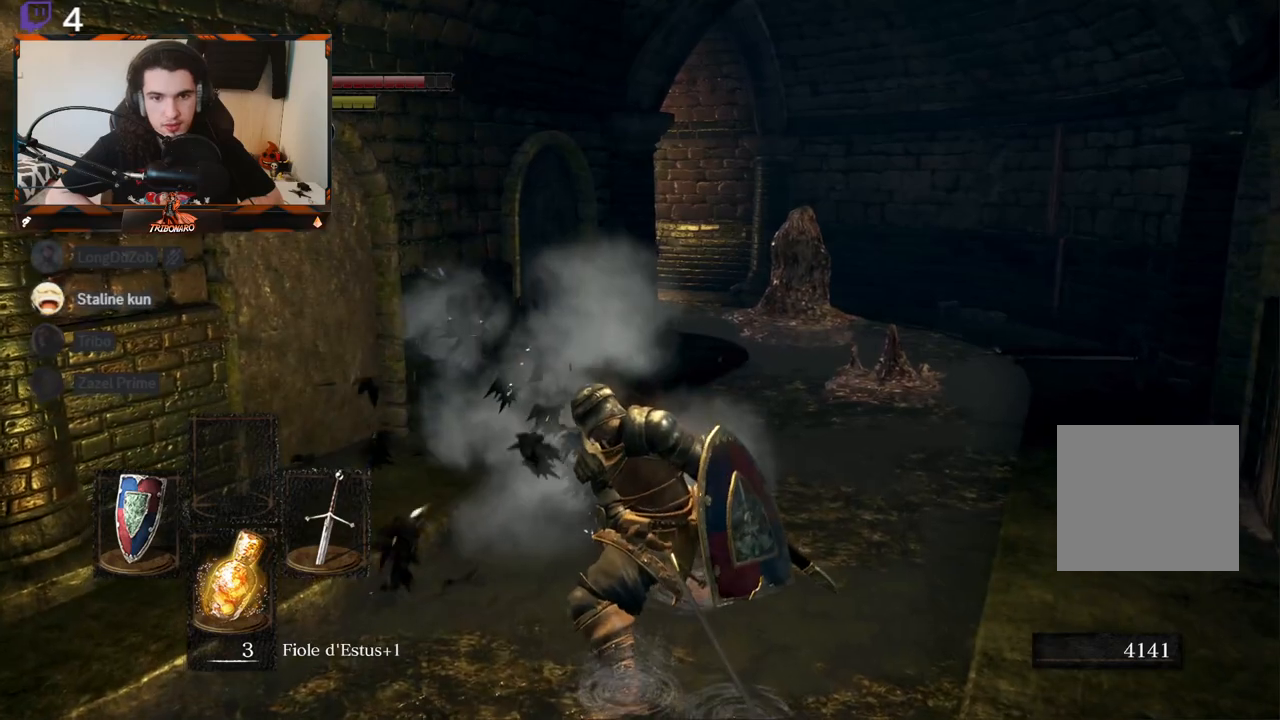
{"buttons": [], "left_stick": "up", "right_stick": "center", "events": [[83, "left_stick", "up"], [300, "right_stick", "center"]]}
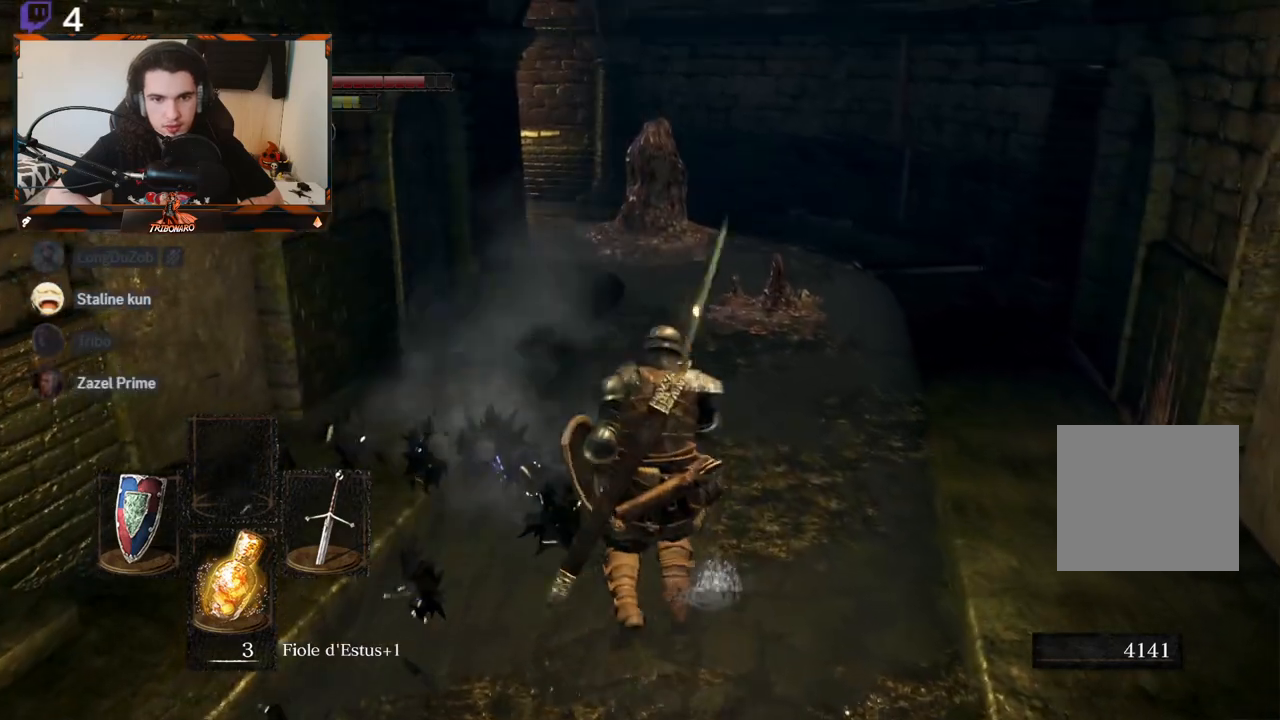
{"buttons": [], "left_stick": "up", "right_stick": "center", "events": []}
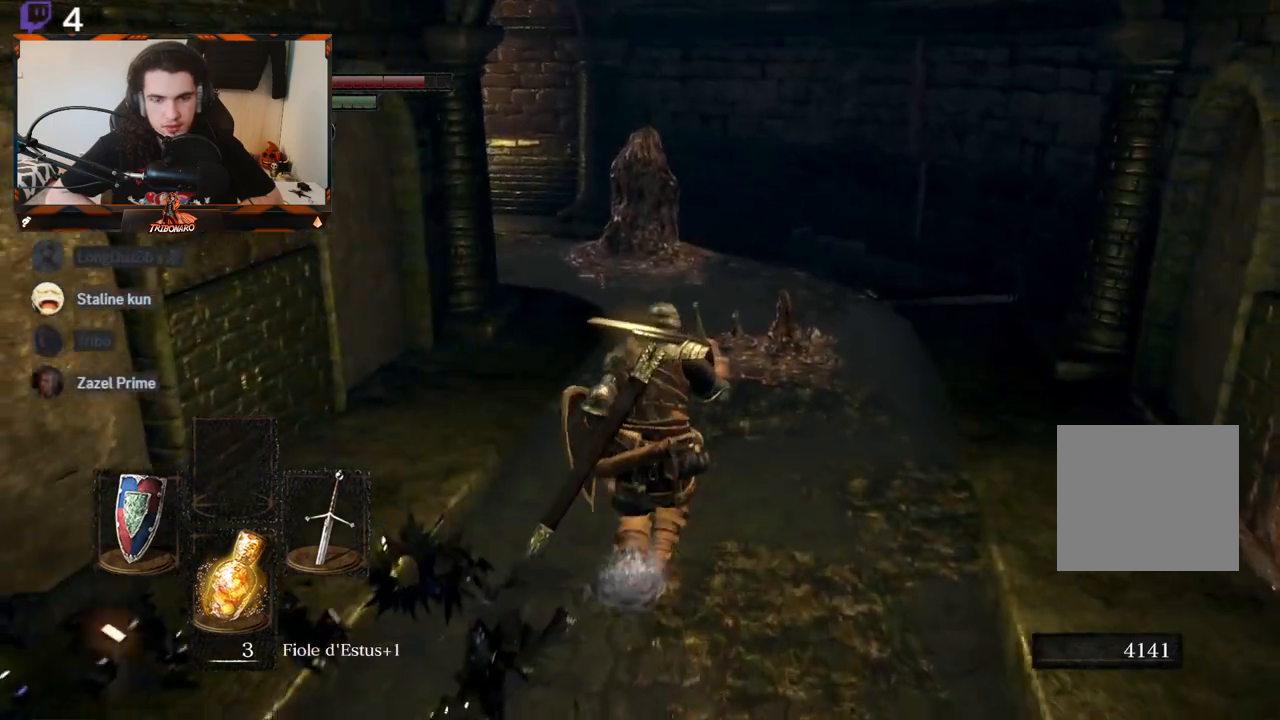
{"buttons": [], "left_stick": "up", "right_stick": "left", "events": [[283, "right_stick", "left"]]}